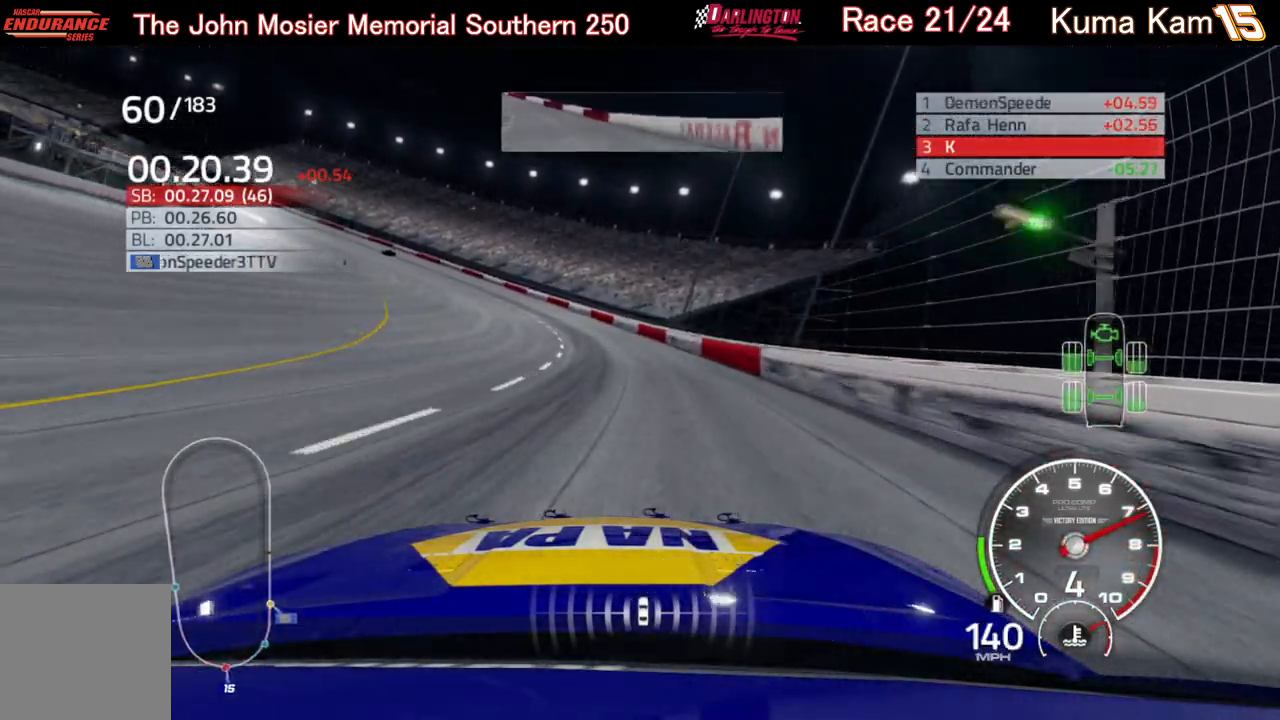
Gameplay with a controller (Xbox layout); each line is a JSON object with the inputs held at the frame after it. "events" lists button and stick changes between this image and that frame as [ms after this image, input, new state], when the widget could be followed in between.
{"buttons": ["R2"], "left_stick": "left", "right_stick": "center", "events": []}
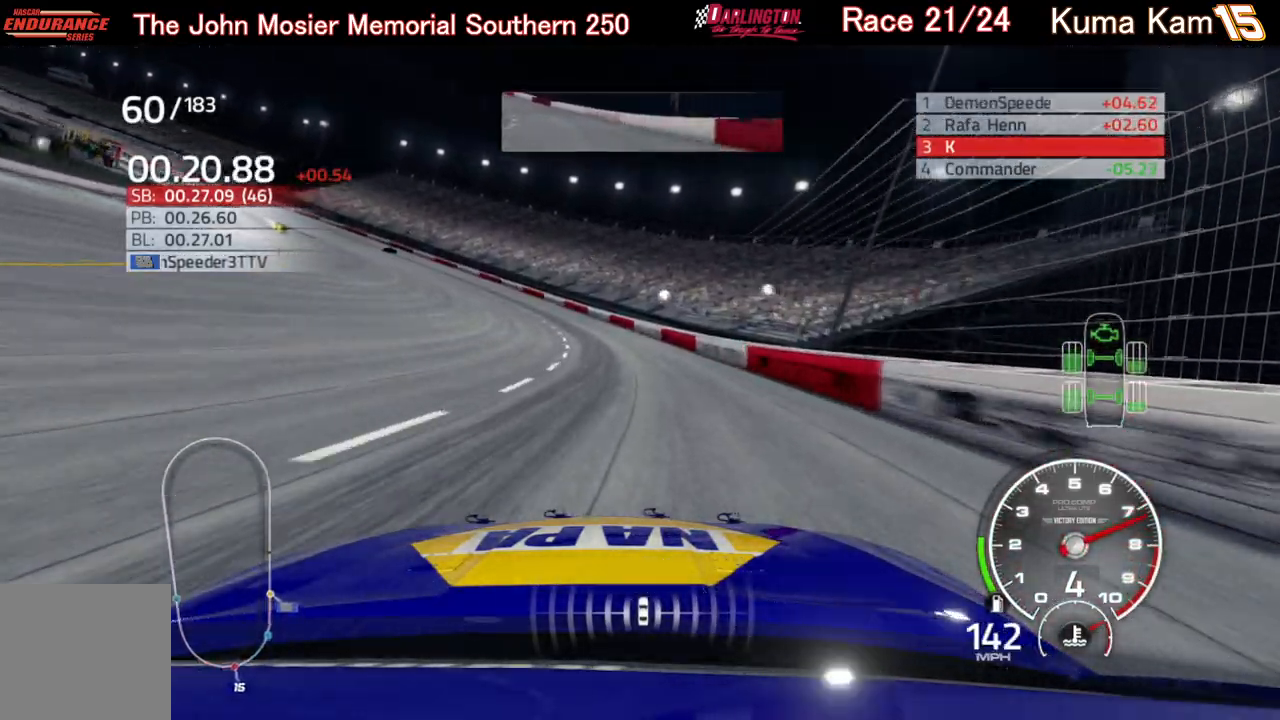
{"buttons": ["R2"], "left_stick": "left", "right_stick": "center", "events": []}
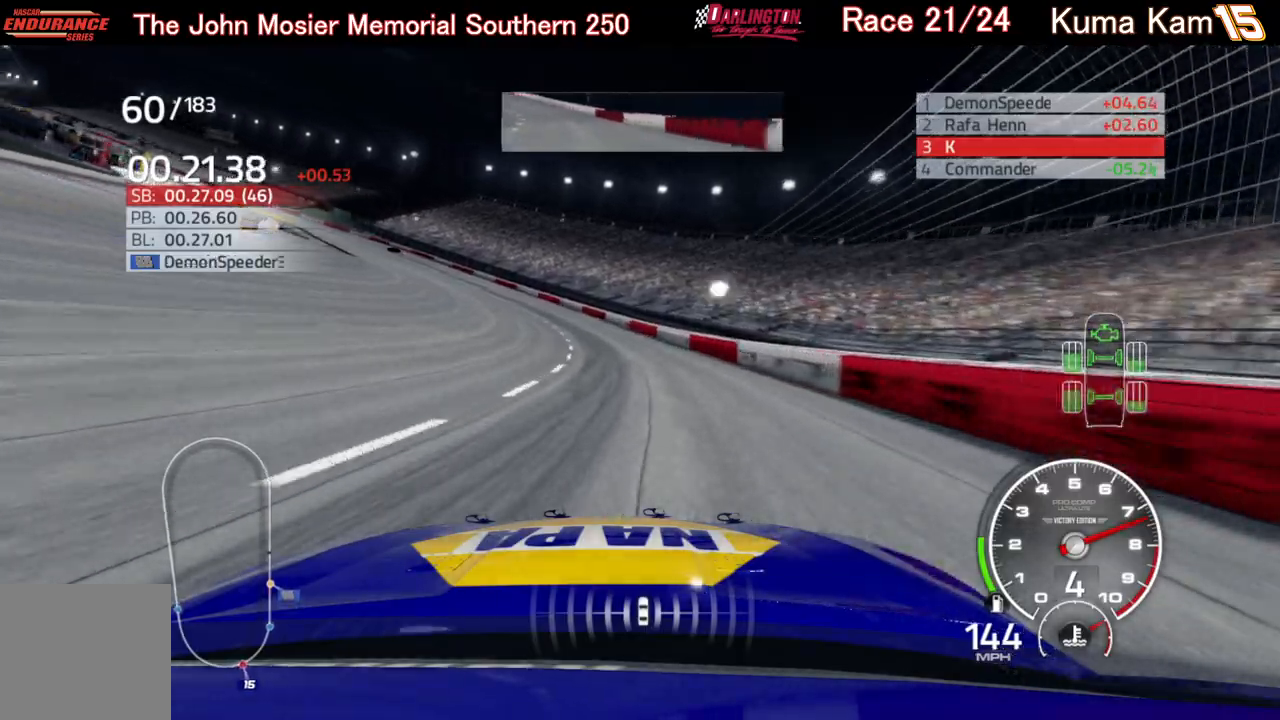
{"buttons": ["R2"], "left_stick": "left", "right_stick": "center", "events": []}
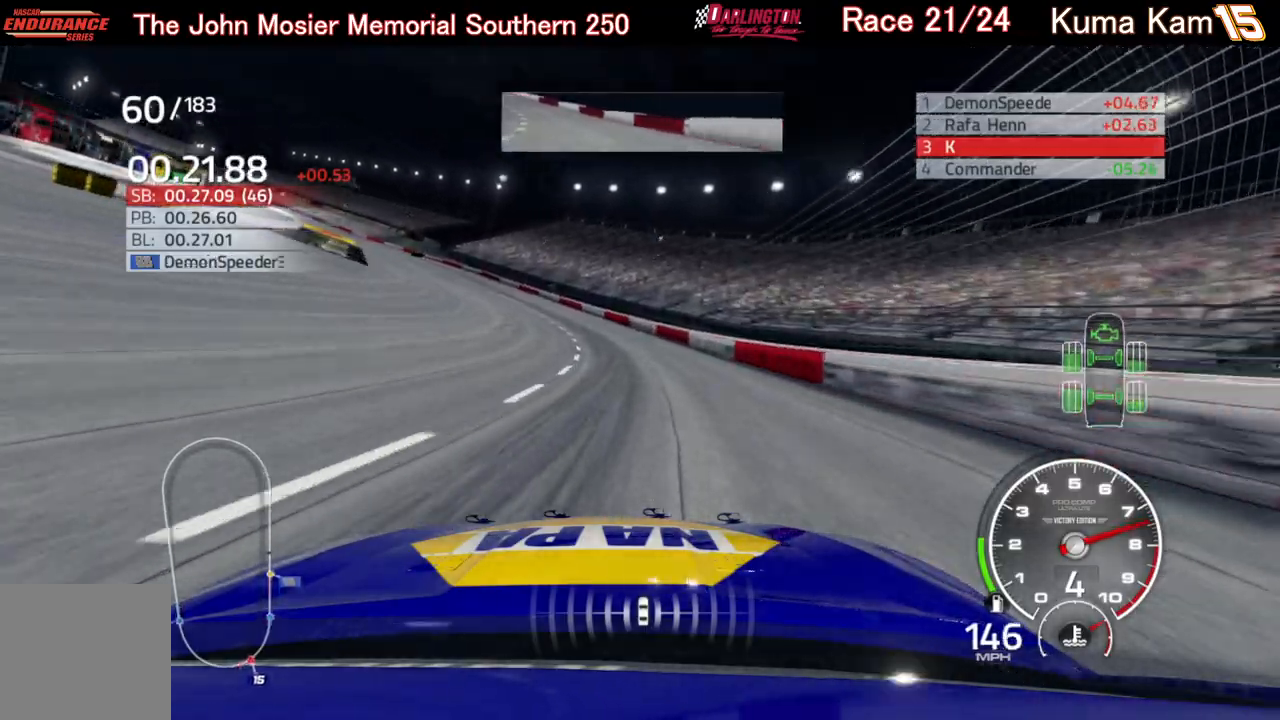
{"buttons": ["R2"], "left_stick": "left", "right_stick": "center", "events": []}
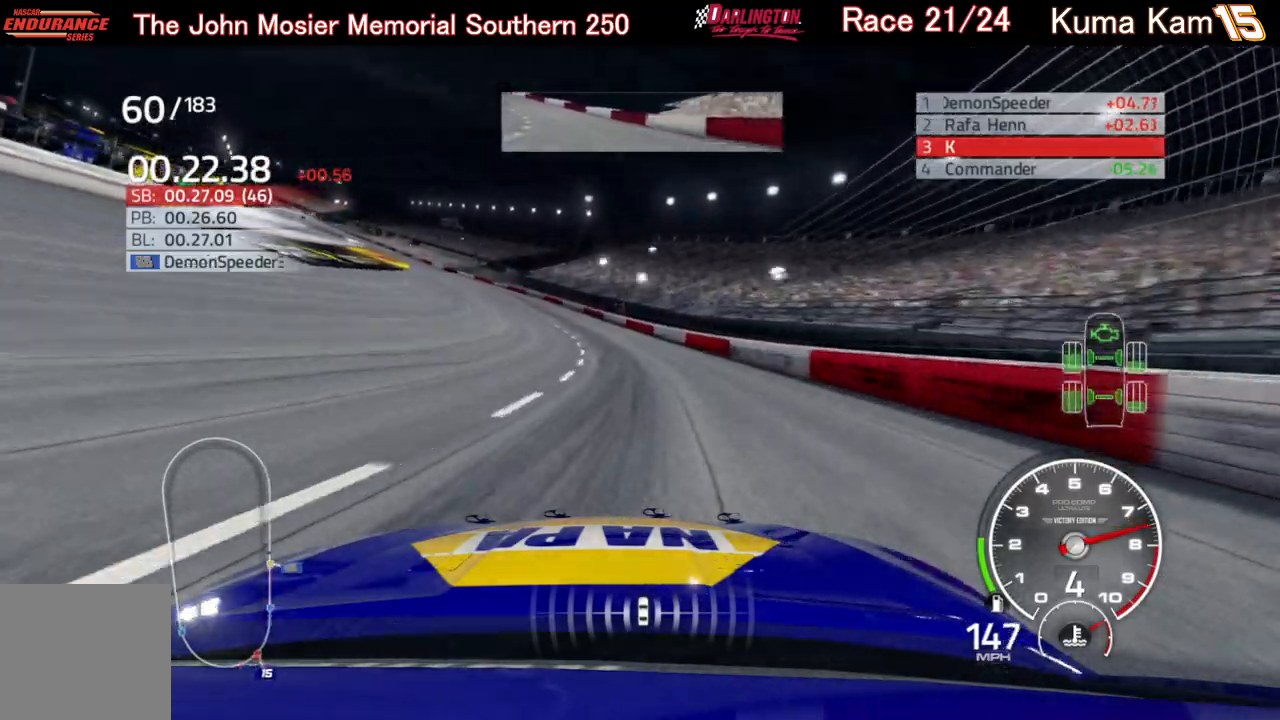
{"buttons": ["R2"], "left_stick": "left", "right_stick": "center", "events": []}
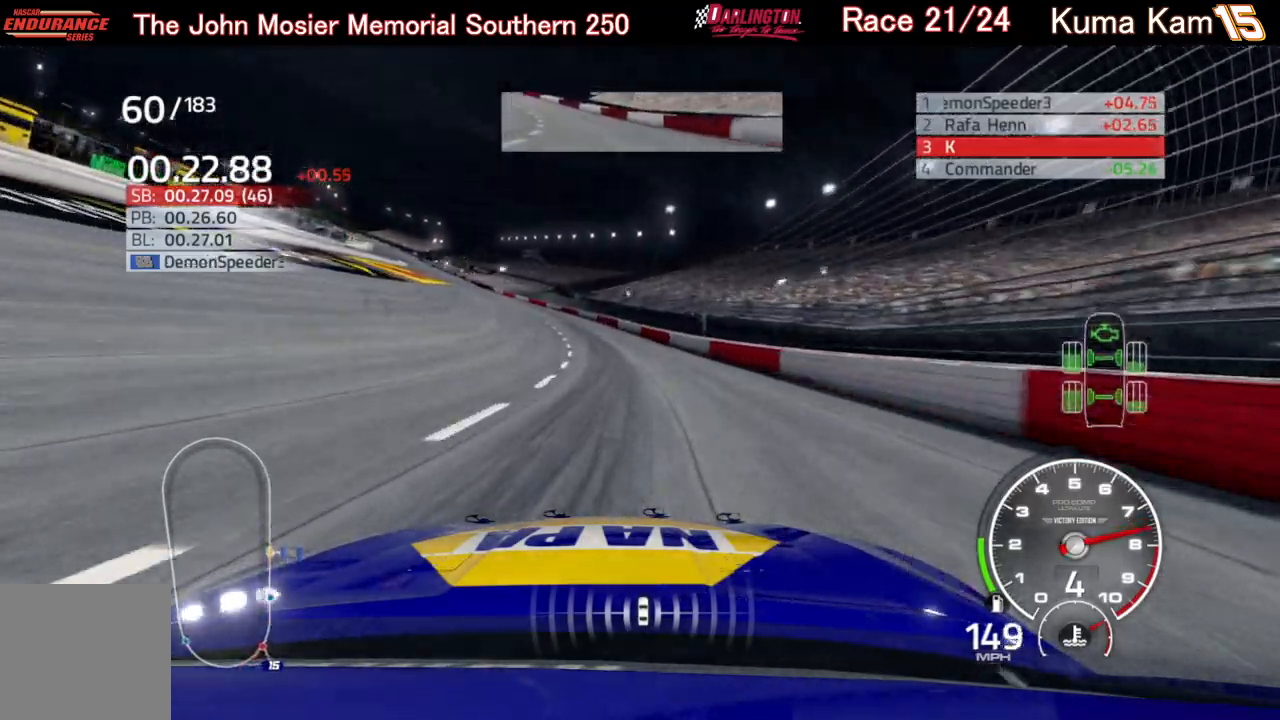
{"buttons": ["R2"], "left_stick": "center", "right_stick": "center", "events": [[467, "left_stick", "center"]]}
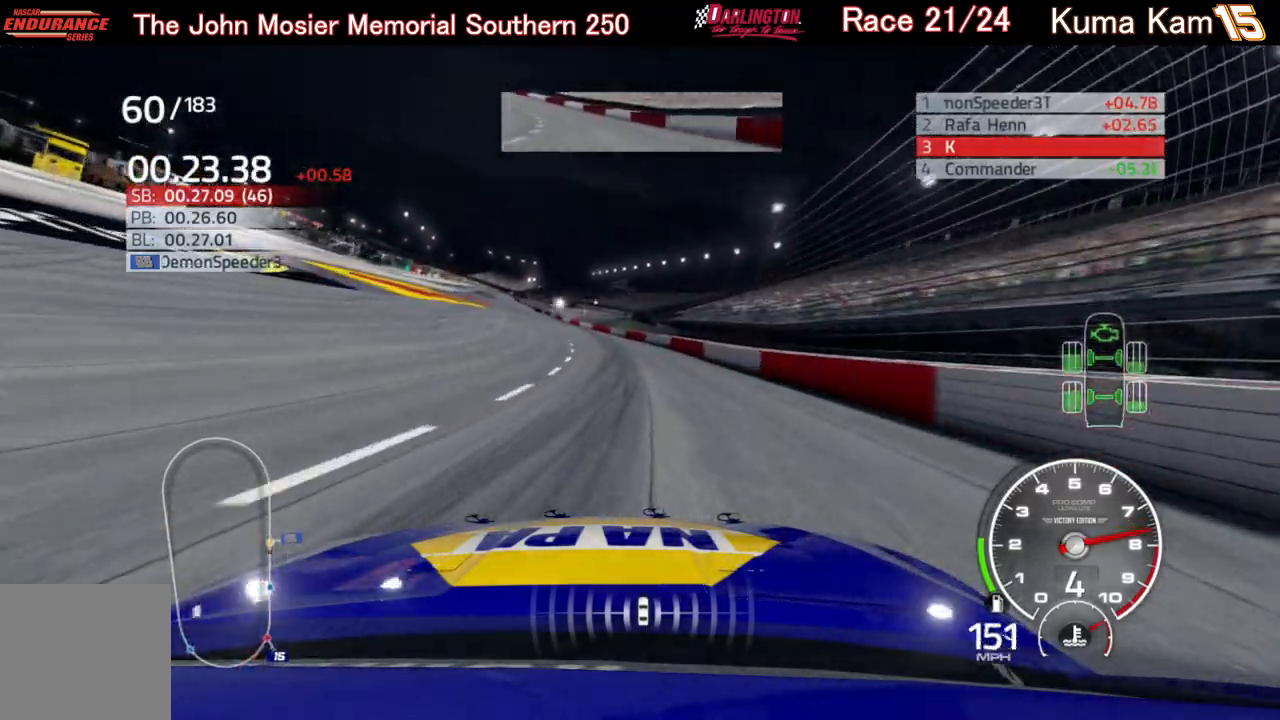
{"buttons": ["R2"], "left_stick": "center", "right_stick": "center", "events": [[50, "left_stick", "left"], [400, "left_stick", "center"]]}
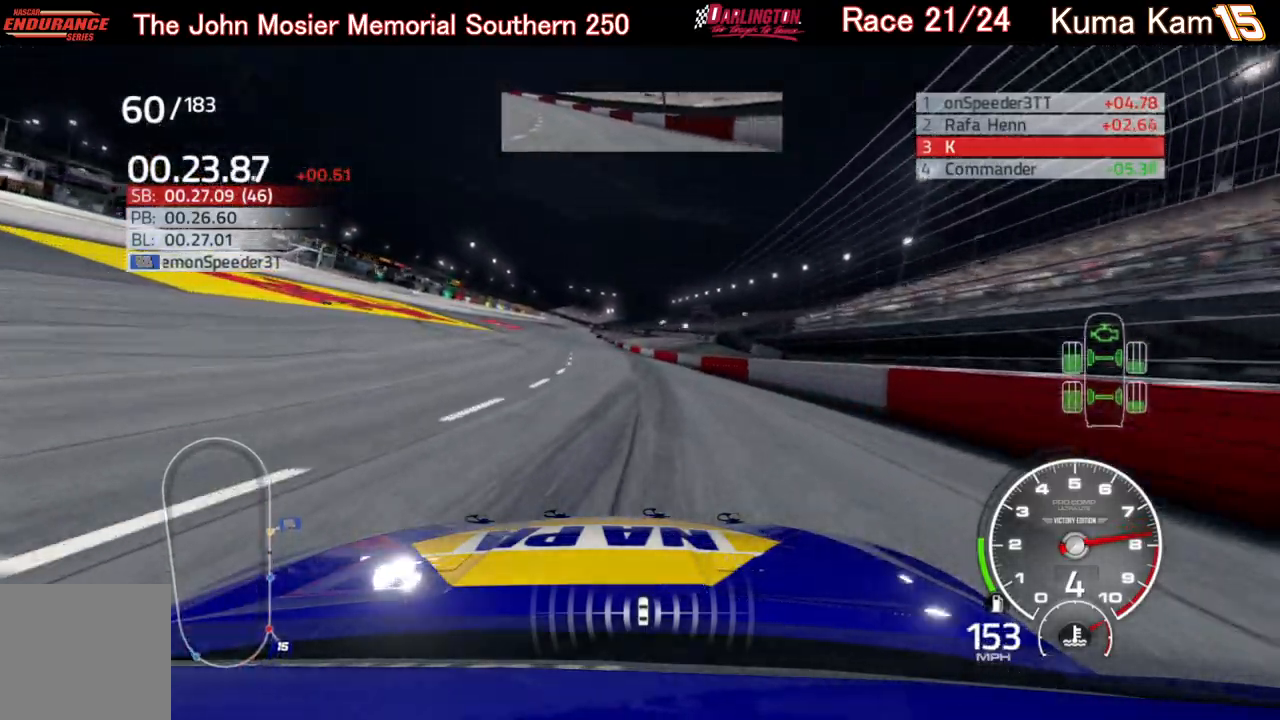
{"buttons": ["R2"], "left_stick": "left", "right_stick": "center", "events": [[50, "left_stick", "left"], [183, "left_stick", "center"], [500, "left_stick", "left"]]}
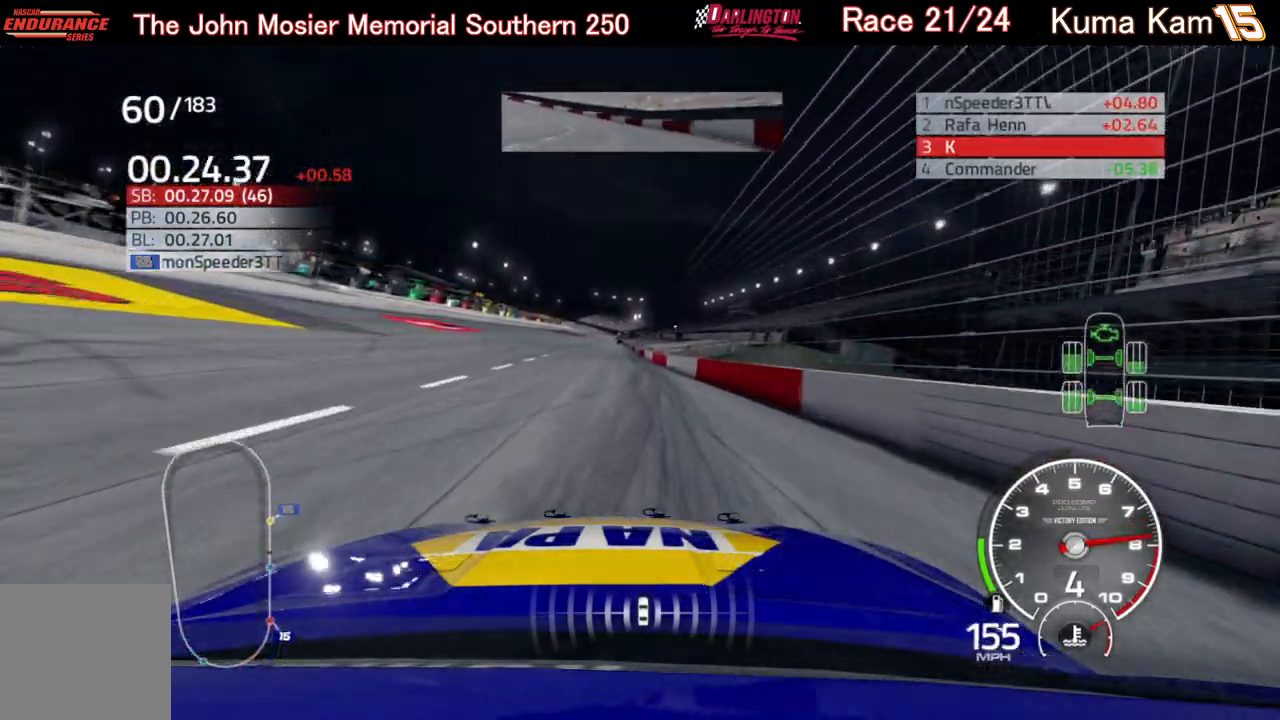
{"buttons": ["R2"], "left_stick": "center", "right_stick": "center", "events": [[150, "left_stick", "center"], [300, "left_stick", "up-right"], [450, "left_stick", "center"]]}
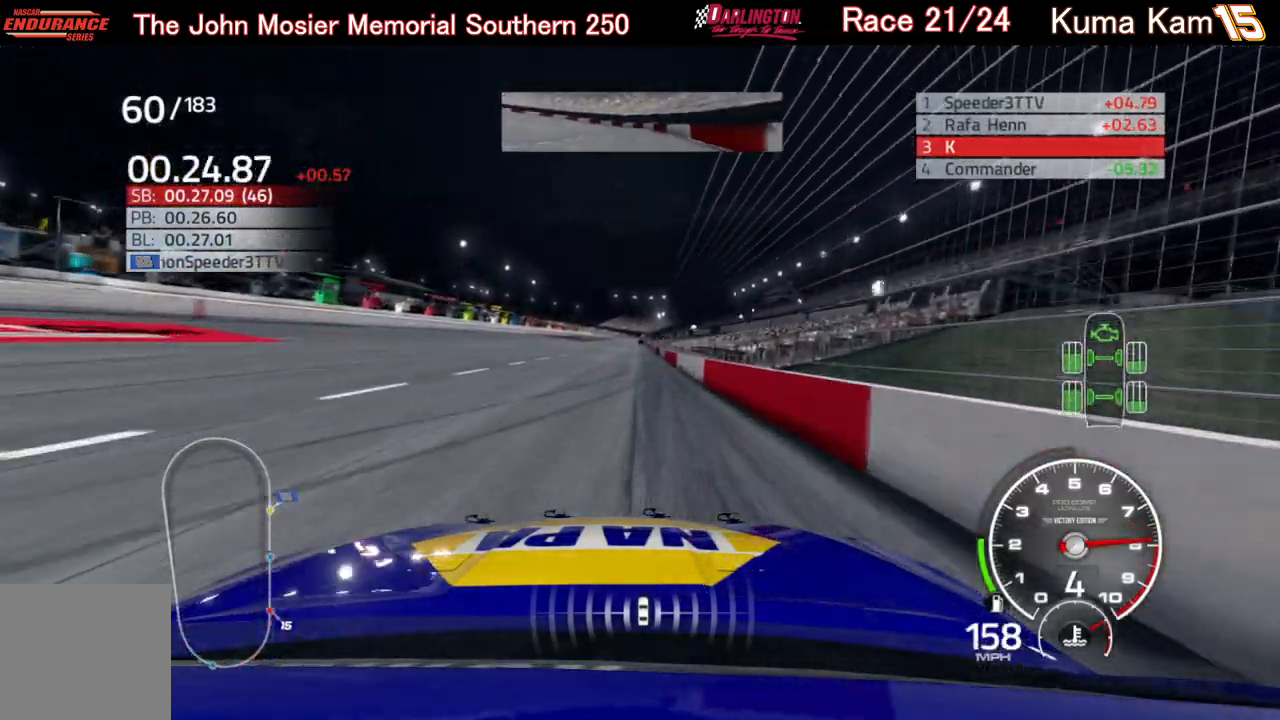
{"buttons": ["R2"], "left_stick": "center", "right_stick": "center", "events": []}
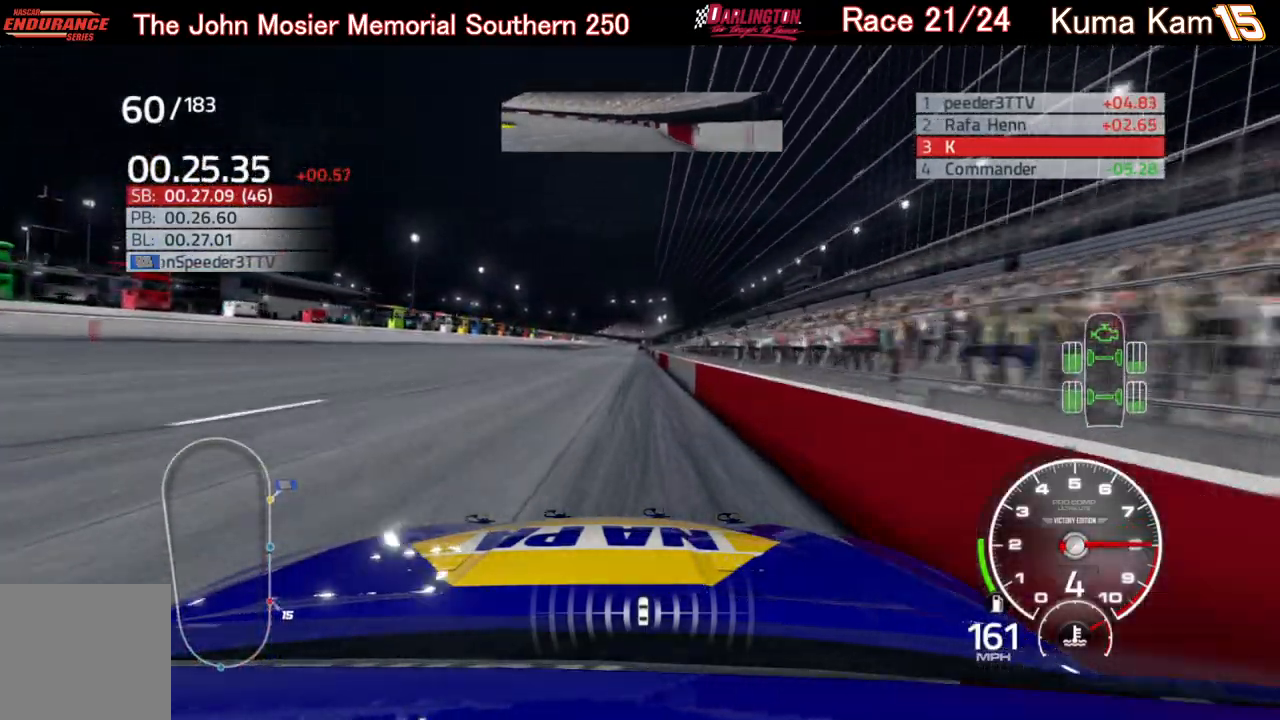
{"buttons": ["R2"], "left_stick": "center", "right_stick": "center", "events": []}
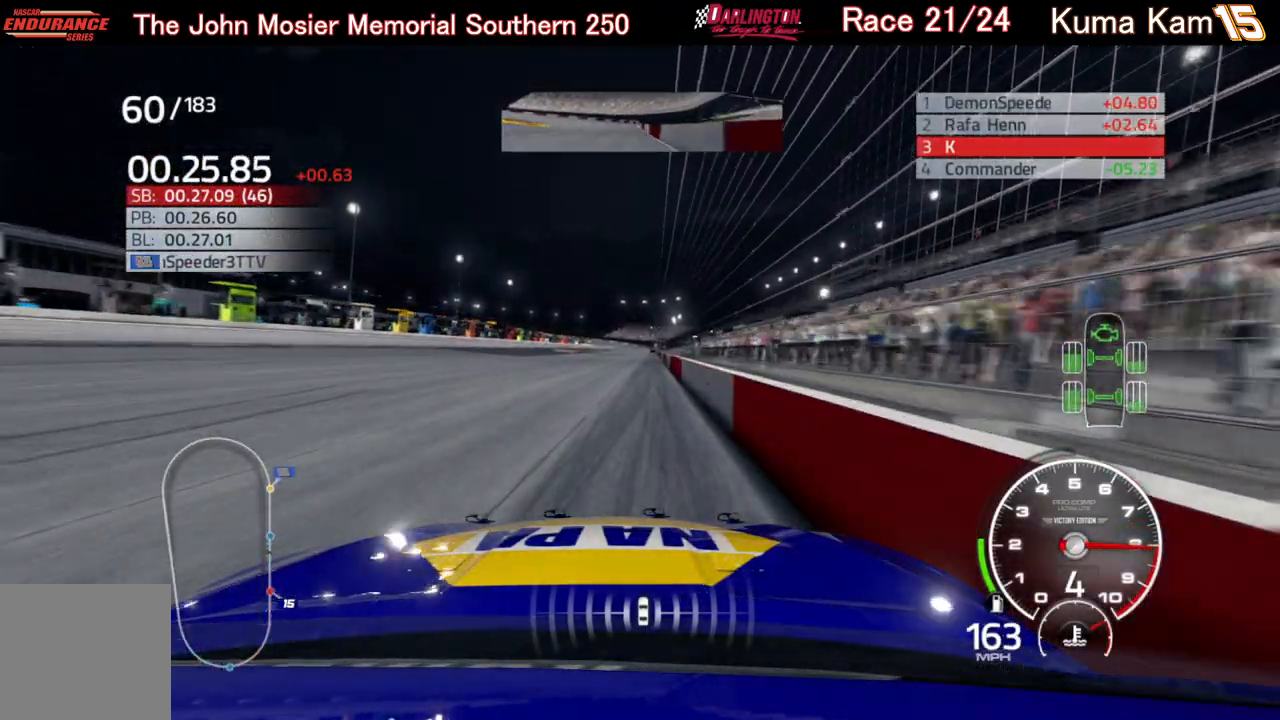
{"buttons": ["R2"], "left_stick": "center", "right_stick": "center", "events": [[67, "left_stick", "right"], [183, "left_stick", "center"], [283, "left_stick", "up-right"], [400, "left_stick", "center"]]}
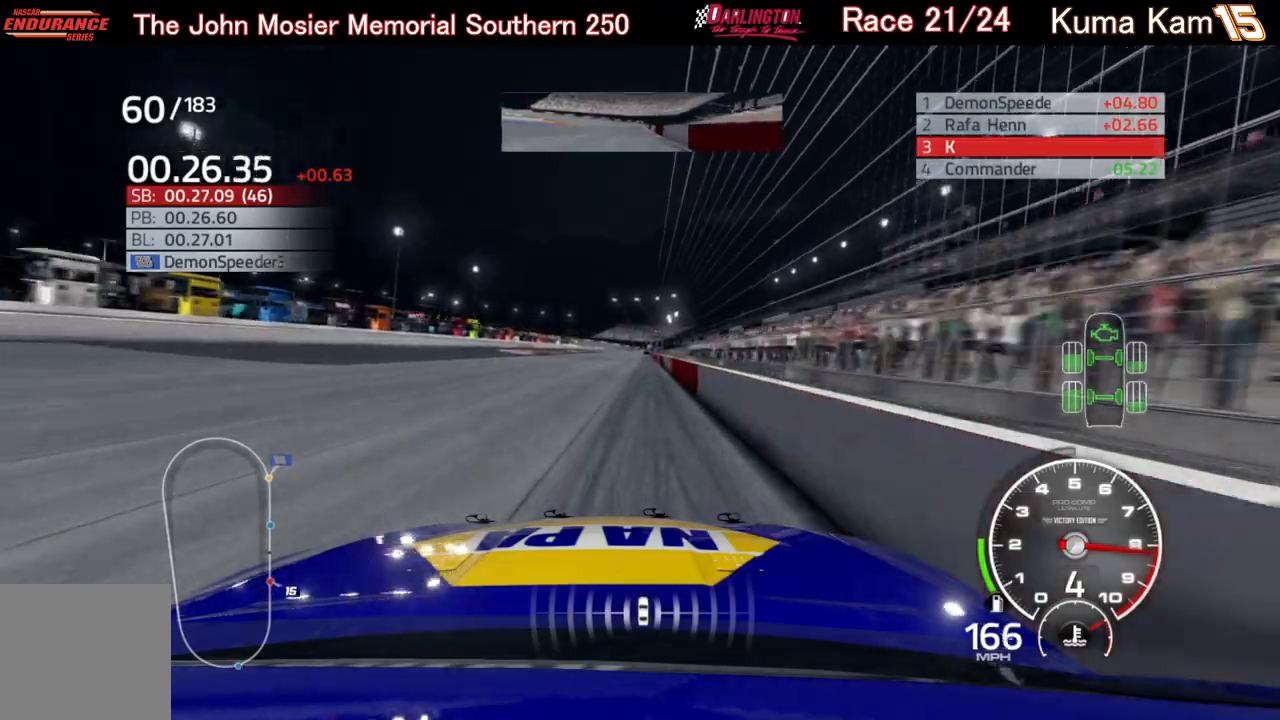
{"buttons": ["R2"], "left_stick": "center", "right_stick": "center", "events": [[117, "left_stick", "right"], [233, "left_stick", "center"], [400, "left_stick", "right"], [500, "left_stick", "center"]]}
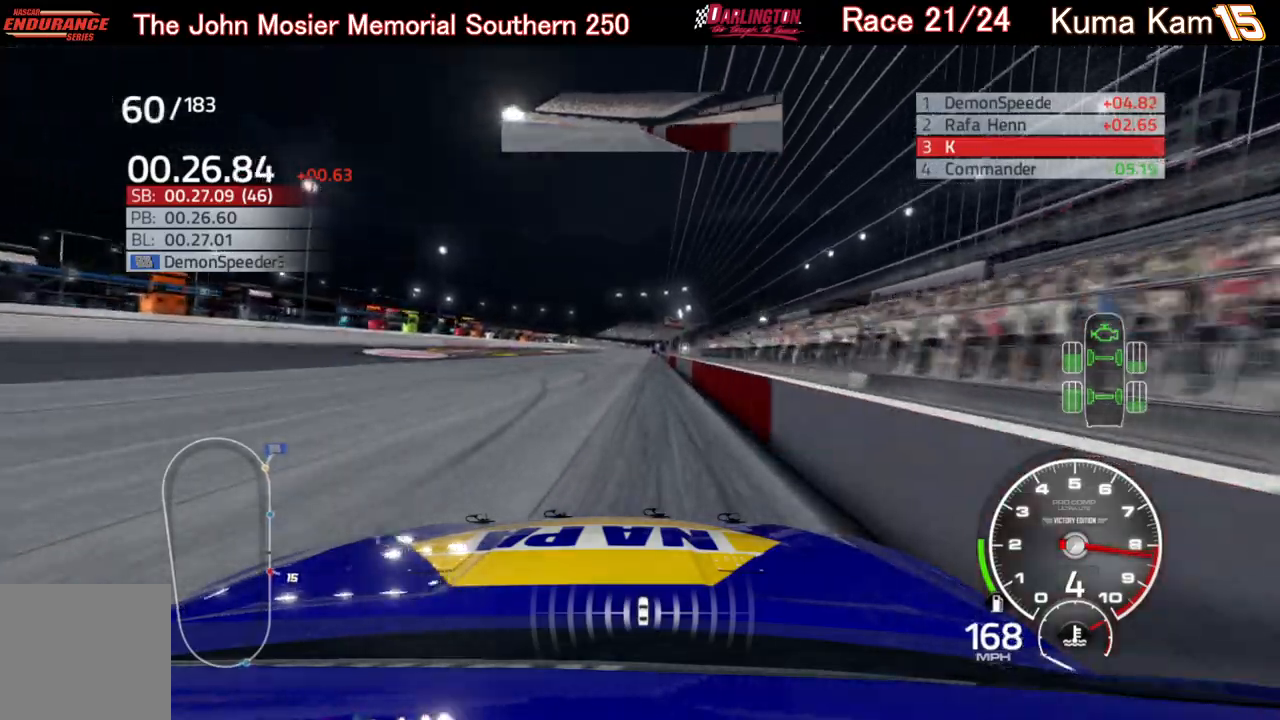
{"buttons": ["R2"], "left_stick": "center", "right_stick": "center", "events": [[133, "left_stick", "right"], [233, "left_stick", "center"], [350, "left_stick", "right"], [467, "left_stick", "center"]]}
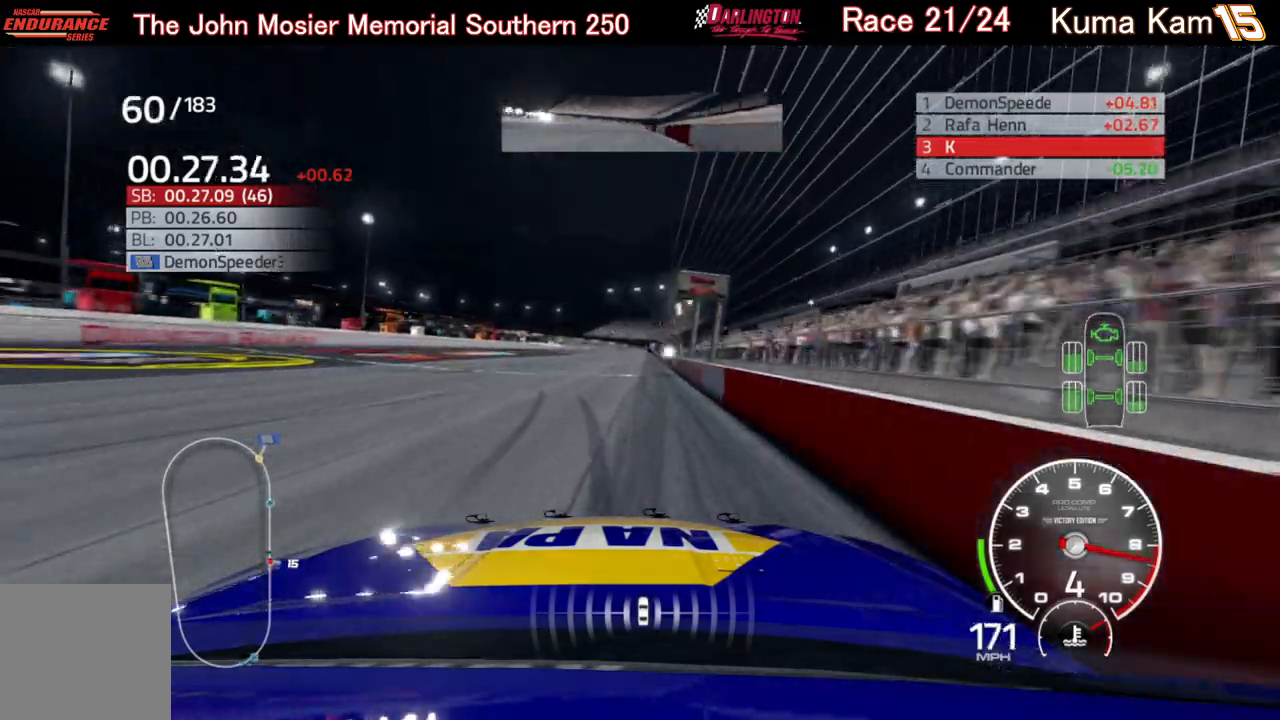
{"buttons": ["R2"], "left_stick": "center", "right_stick": "center", "events": [[100, "left_stick", "right"], [183, "left_stick", "center"]]}
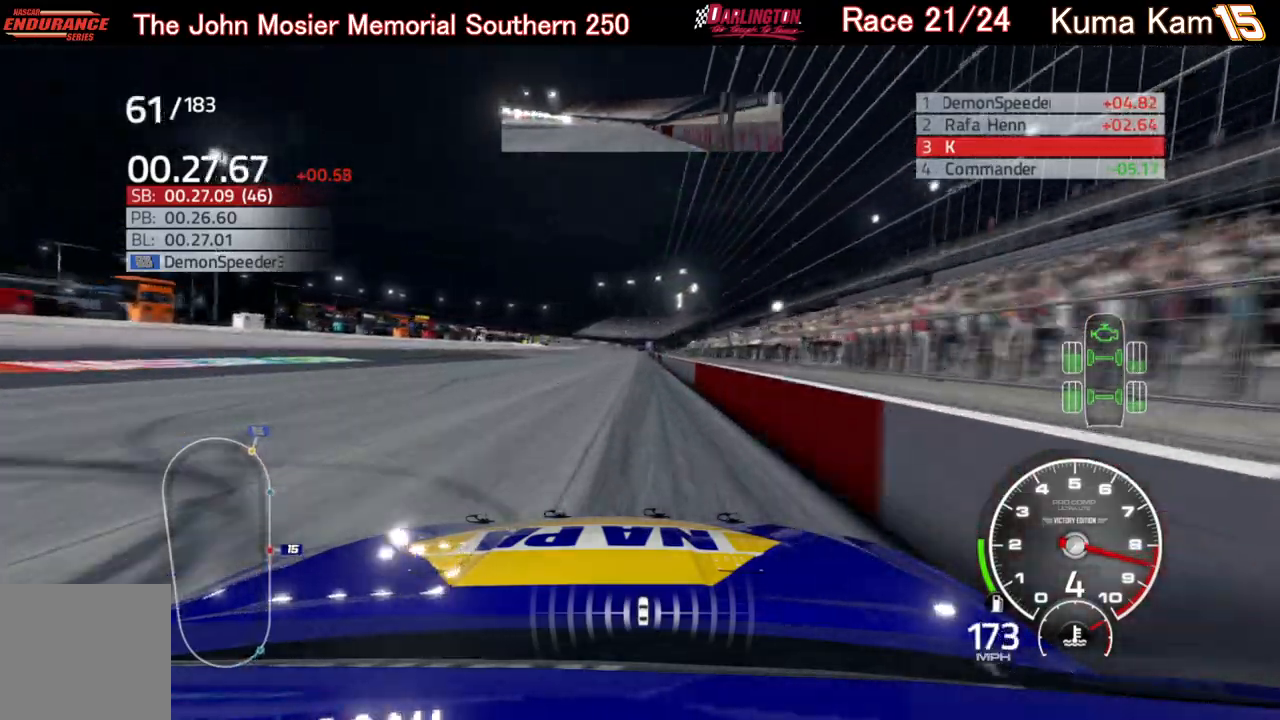
{"buttons": ["R2"], "left_stick": "center", "right_stick": "center", "events": [[17, "left_stick", "right"], [117, "left_stick", "center"], [283, "left_stick", "right"], [383, "left_stick", "center"]]}
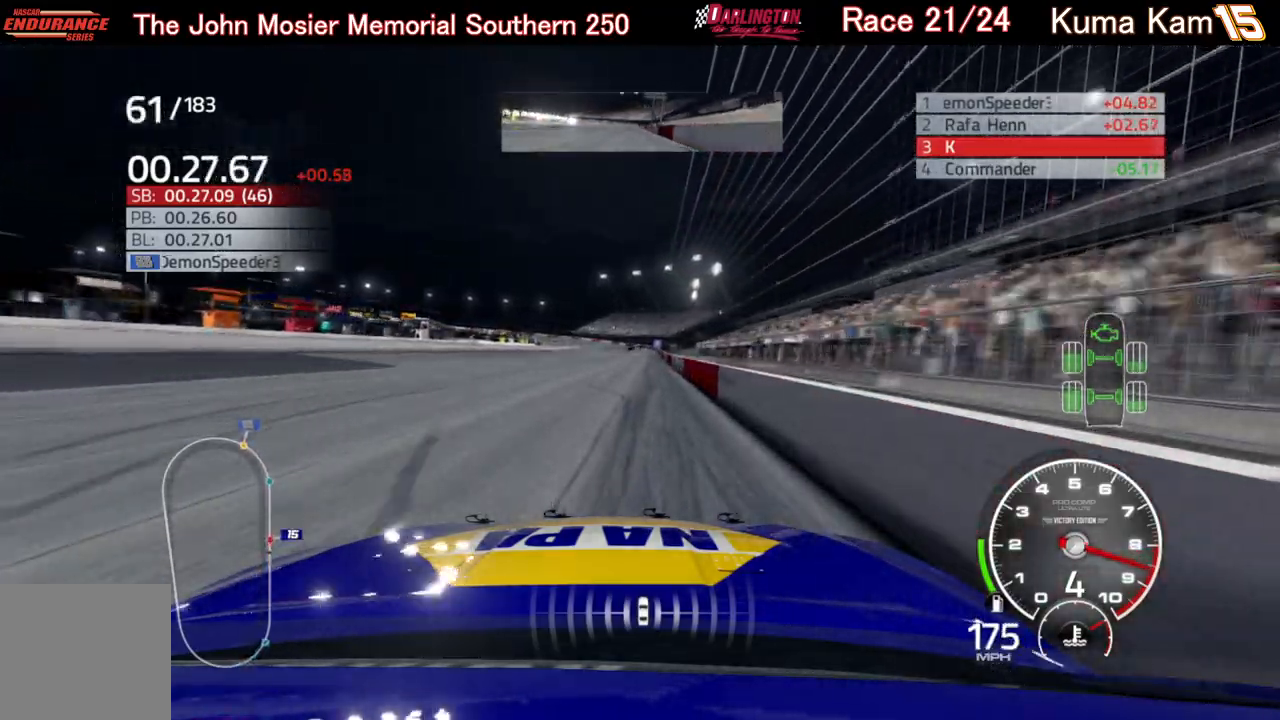
{"buttons": ["R2"], "left_stick": "center", "right_stick": "center", "events": [[33, "left_stick", "right"], [150, "left_stick", "center"], [267, "left_stick", "right"], [400, "left_stick", "center"]]}
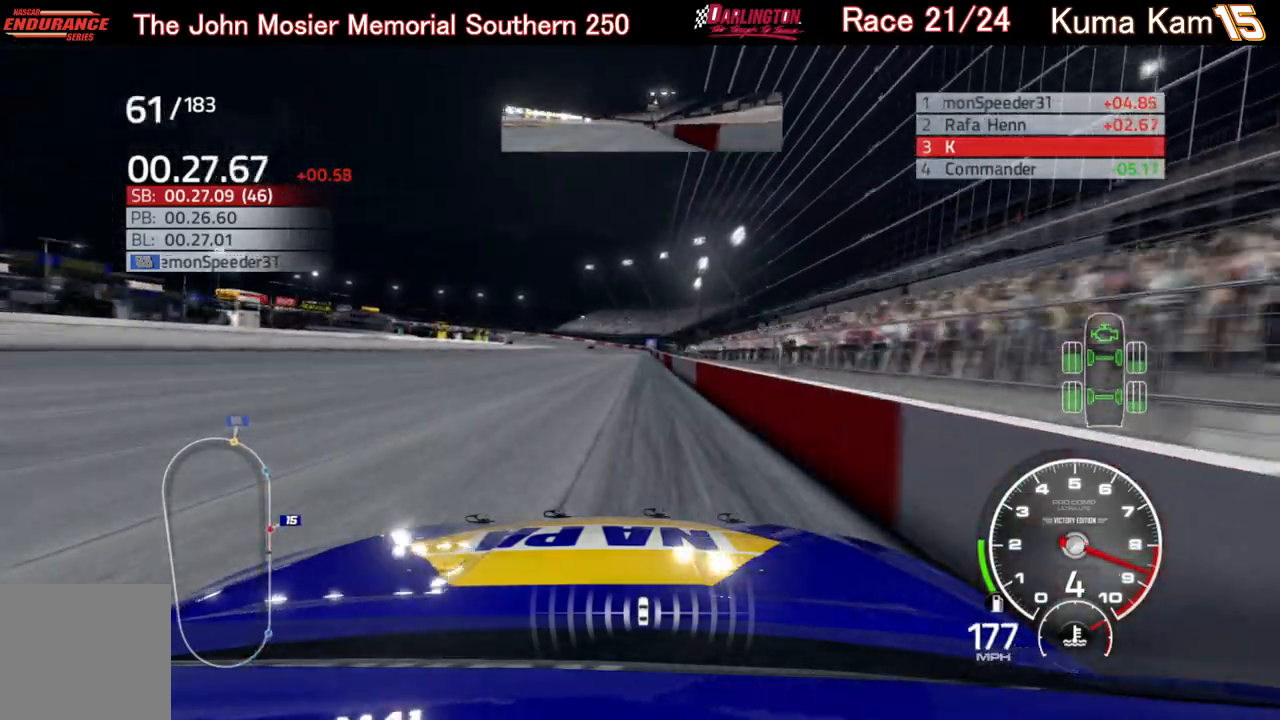
{"buttons": ["R2"], "left_stick": "center", "right_stick": "center", "events": [[17, "left_stick", "right"], [117, "left_stick", "center"], [350, "left_stick", "left"], [417, "left_stick", "center"]]}
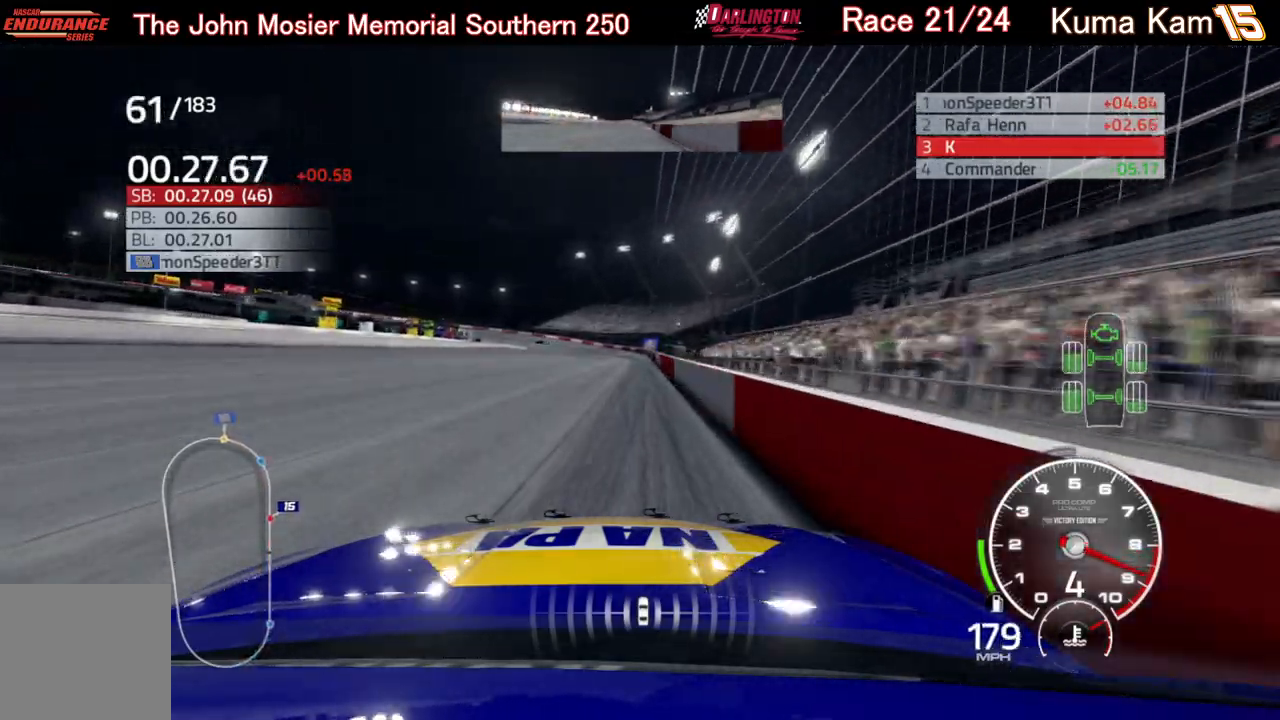
{"buttons": ["R2"], "left_stick": "center", "right_stick": "center", "events": []}
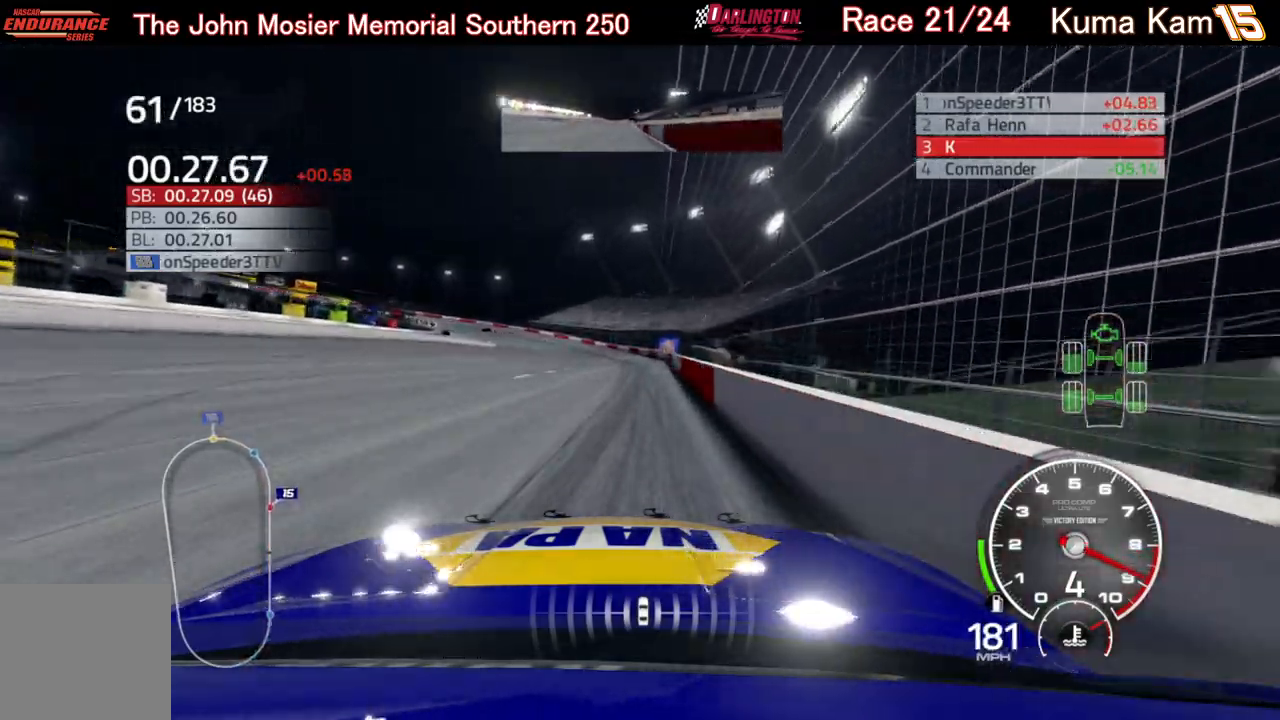
{"buttons": ["R2"], "left_stick": "left", "right_stick": "center", "events": [[233, "left_stick", "left"]]}
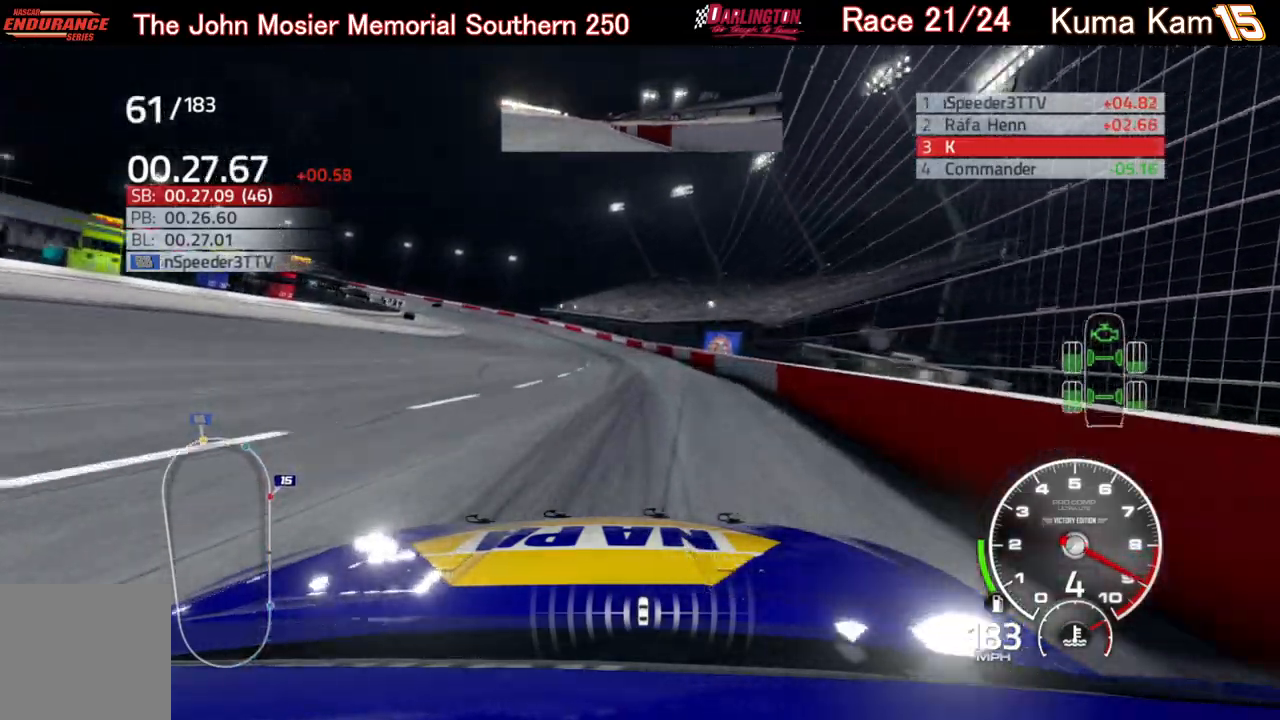
{"buttons": ["R2"], "left_stick": "left", "right_stick": "center", "events": []}
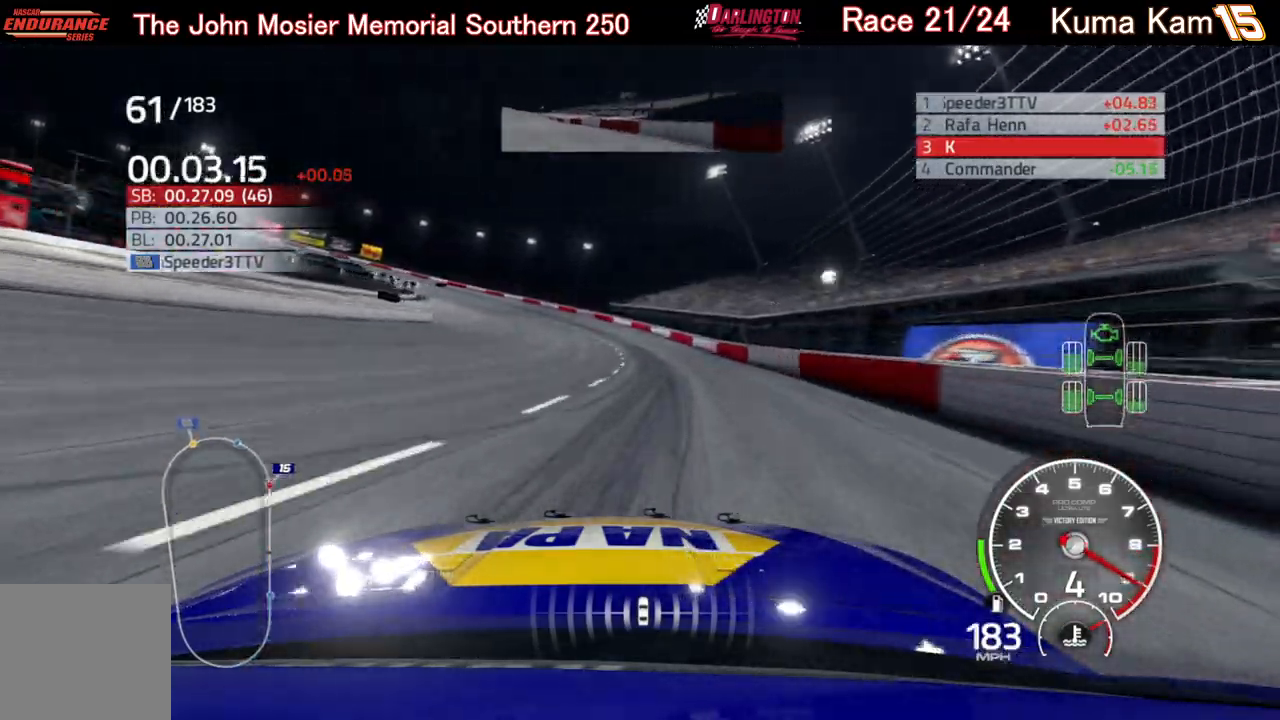
{"buttons": [], "left_stick": "left", "right_stick": "center", "events": [[67, "R2", "up"], [383, "L2", "down"], [500, "L2", "up"]]}
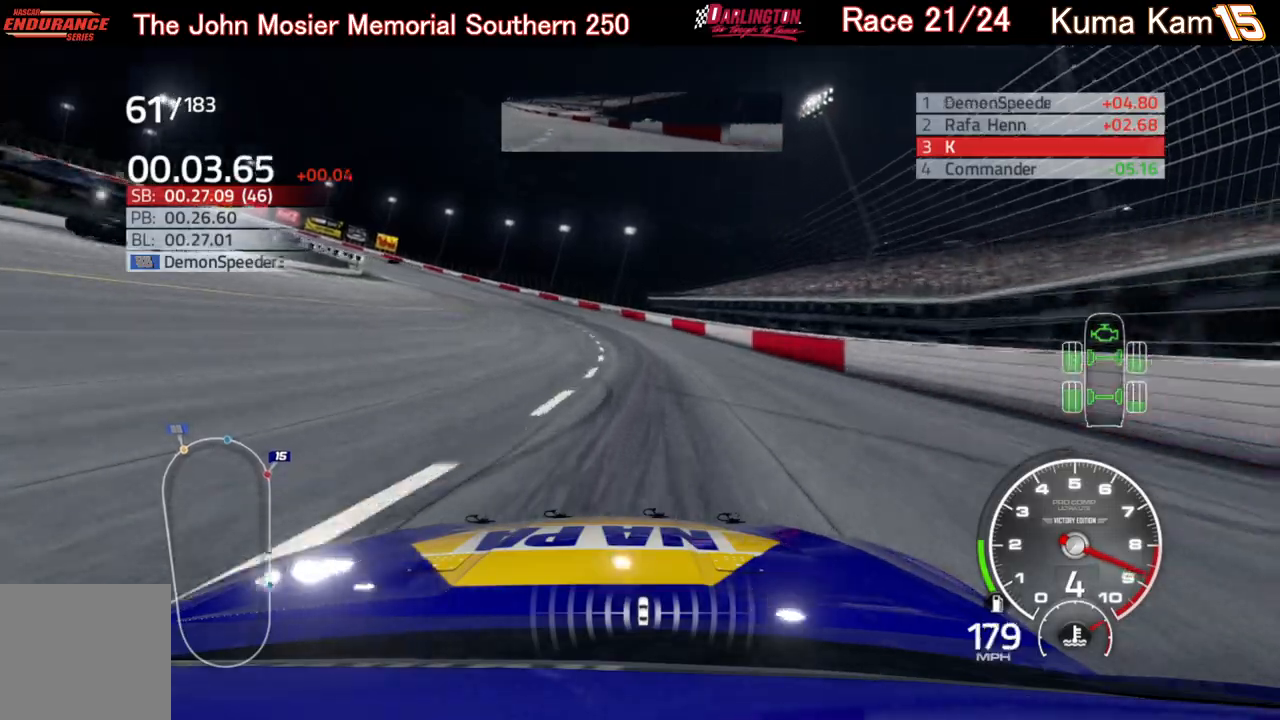
{"buttons": [], "left_stick": "left", "right_stick": "center", "events": []}
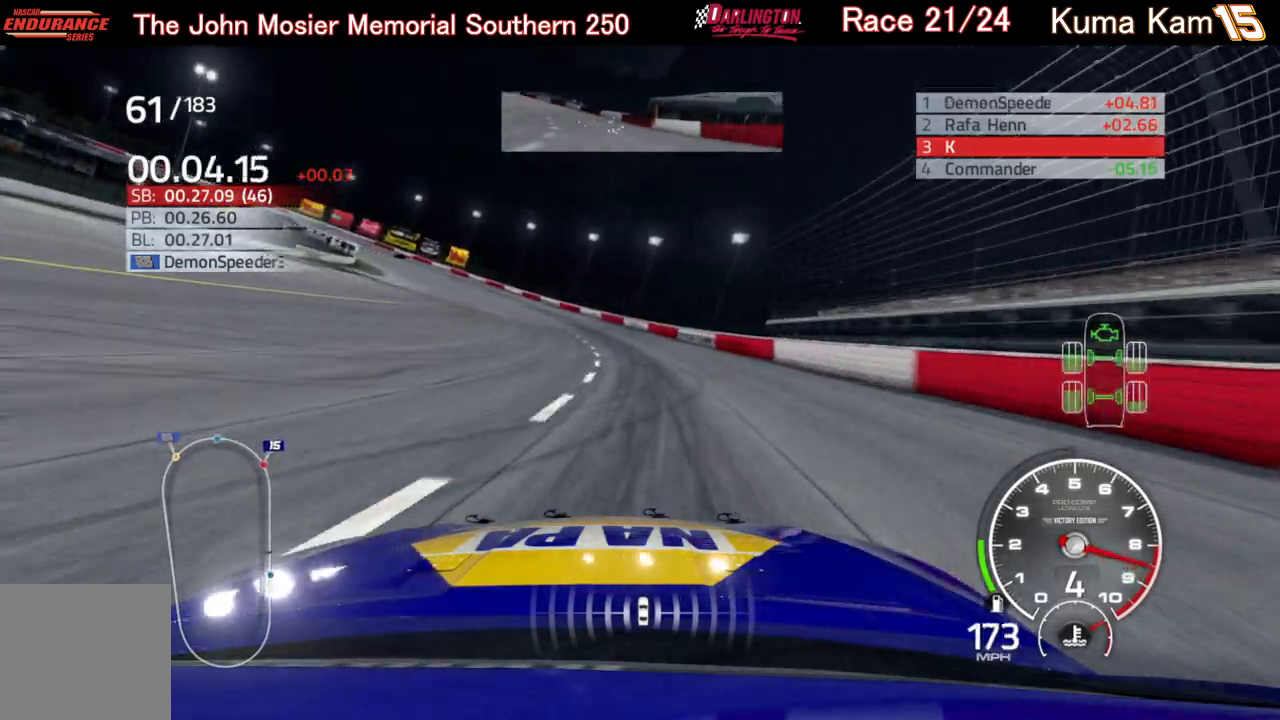
{"buttons": ["R2"], "left_stick": "left", "right_stick": "center", "events": [[83, "R2", "down"]]}
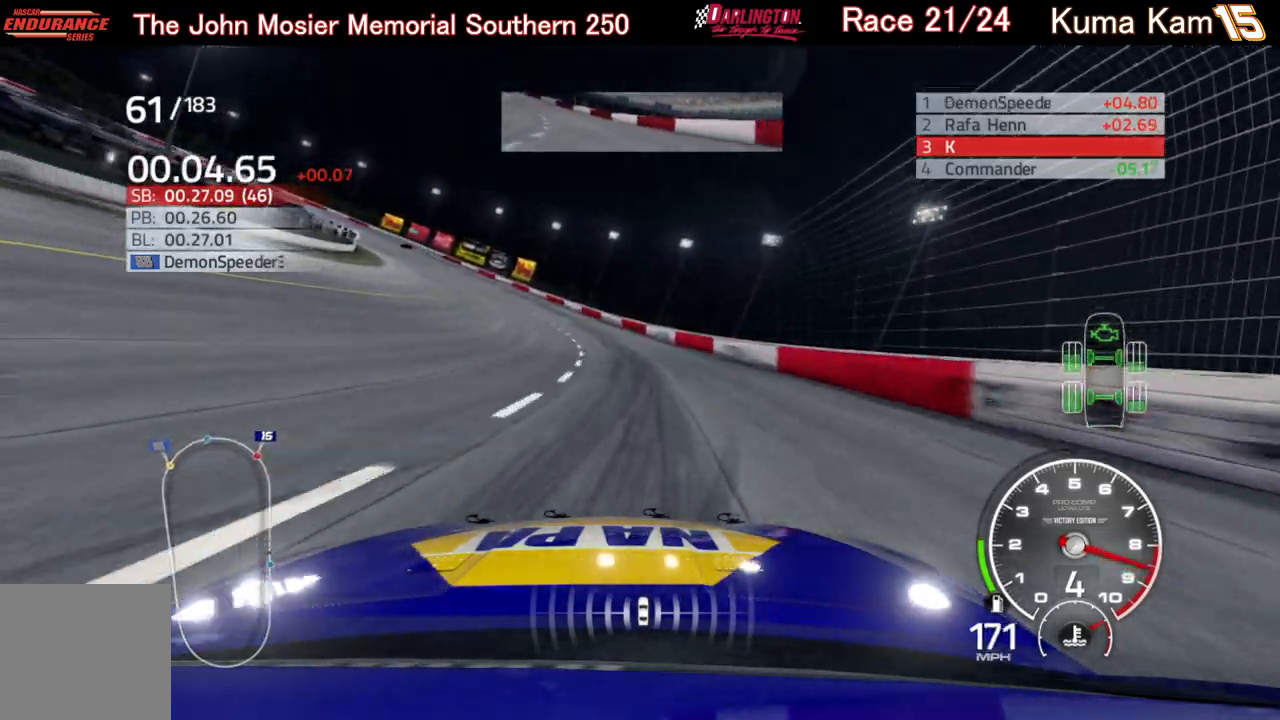
{"buttons": ["R2"], "left_stick": "left", "right_stick": "center", "events": []}
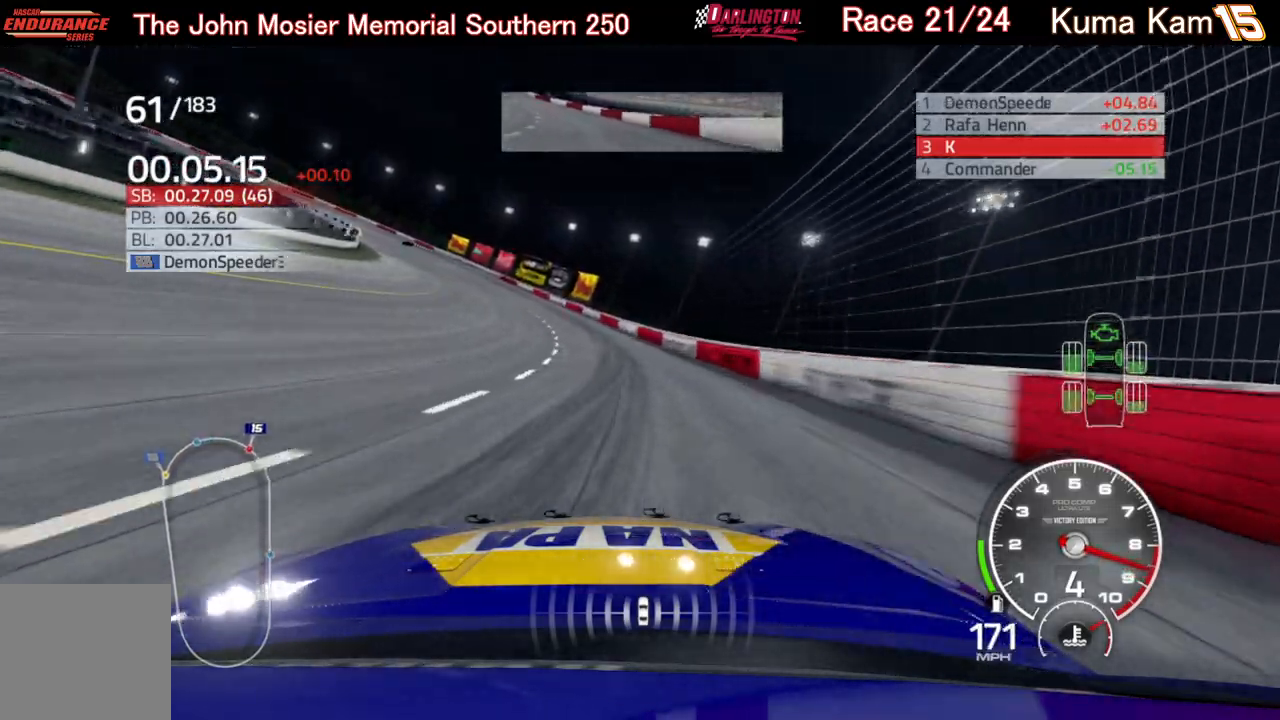
{"buttons": ["R2"], "left_stick": "left", "right_stick": "center", "events": []}
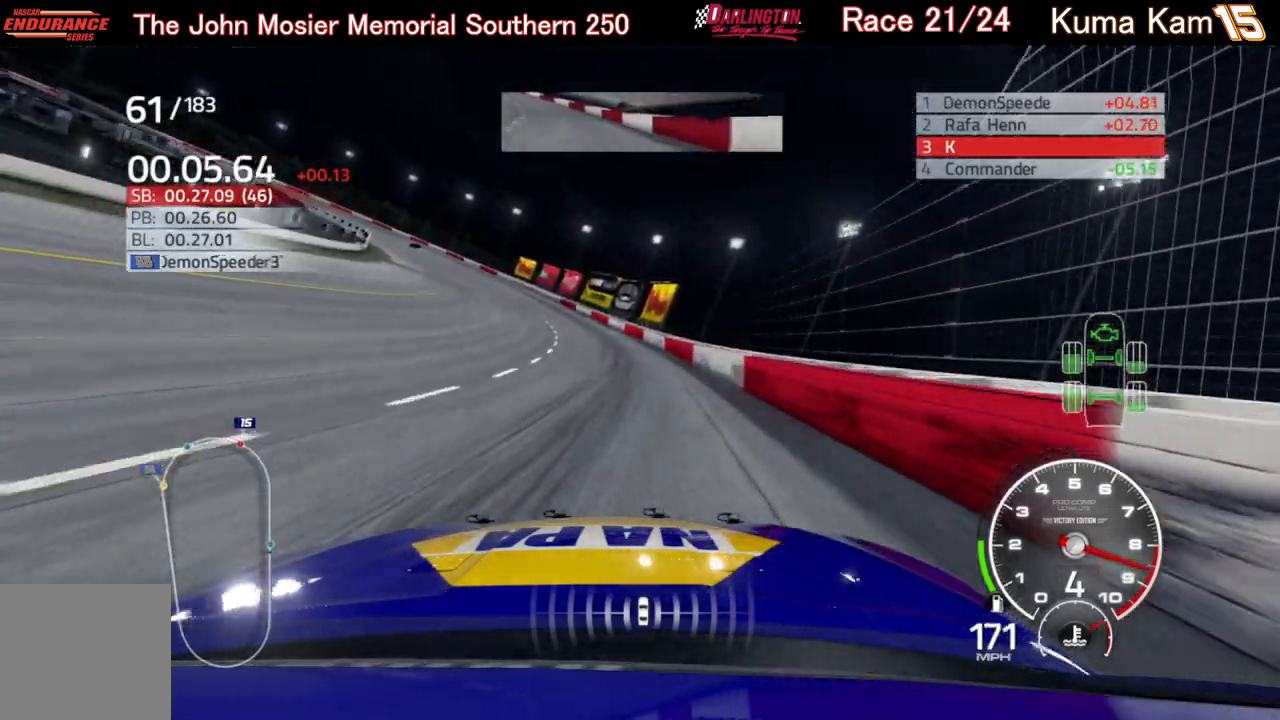
{"buttons": ["R2"], "left_stick": "left", "right_stick": "center", "events": []}
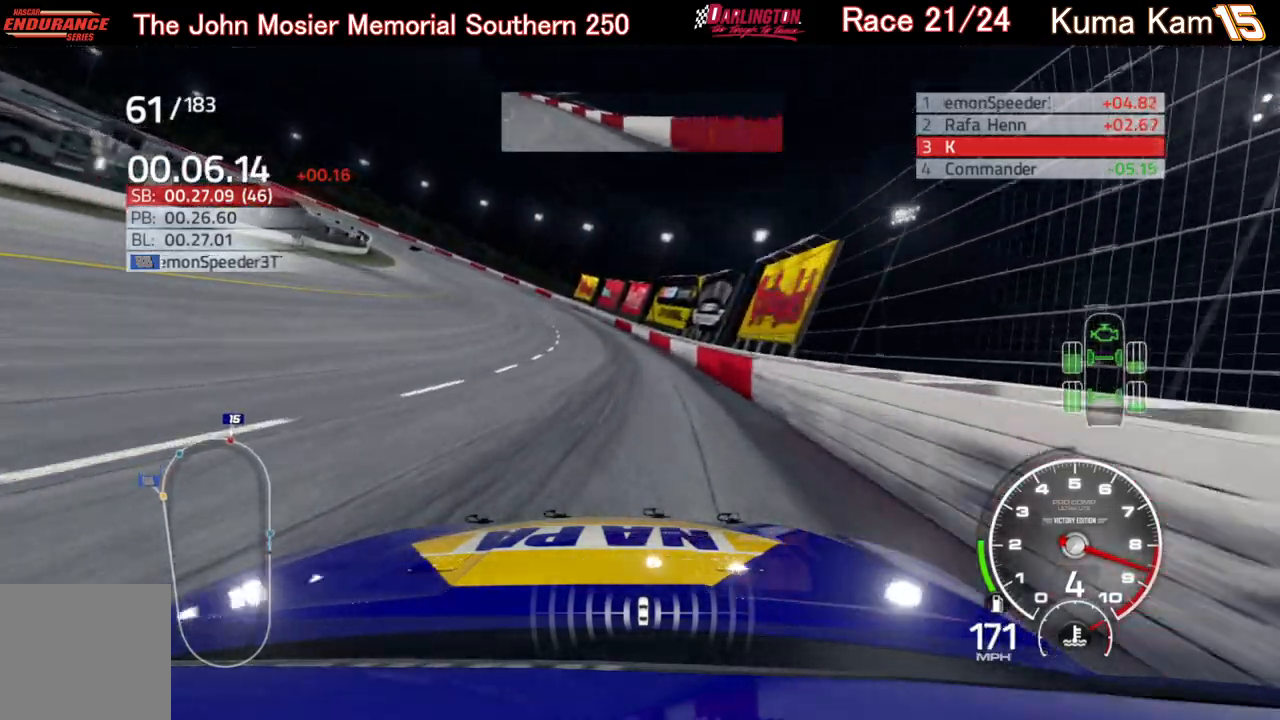
{"buttons": ["R2"], "left_stick": "left", "right_stick": "center", "events": []}
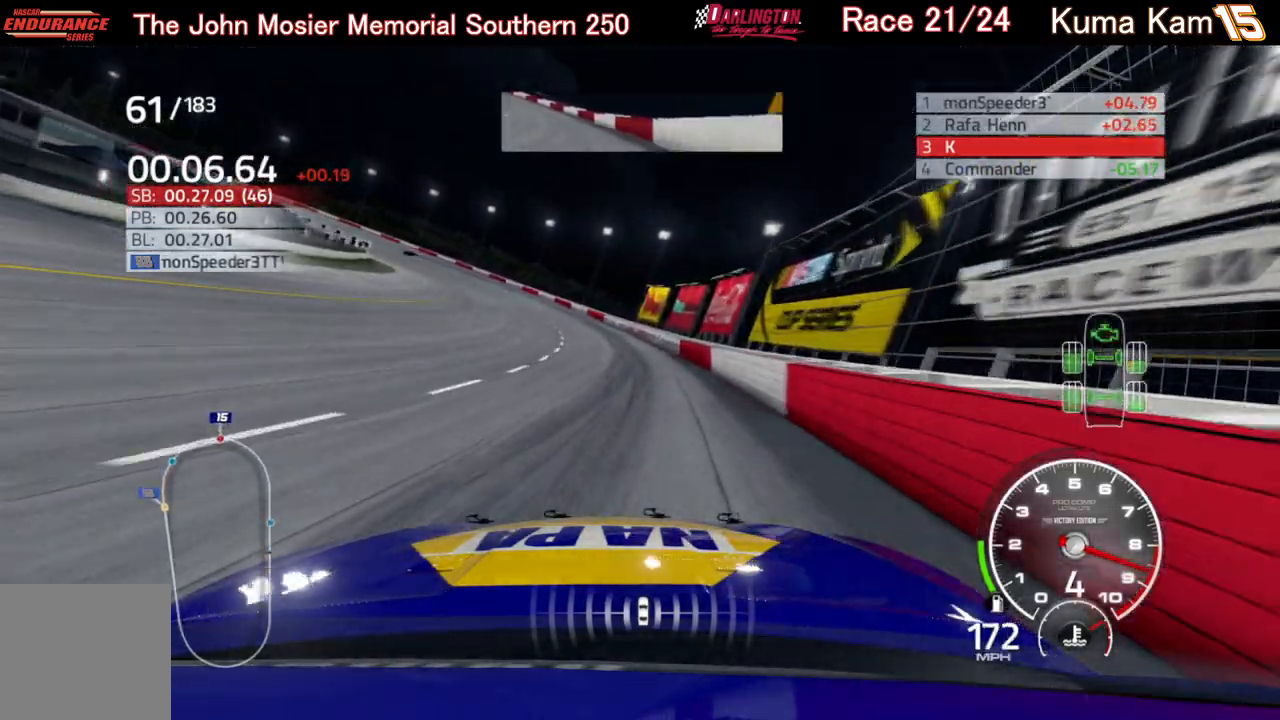
{"buttons": ["R2"], "left_stick": "left", "right_stick": "center", "events": []}
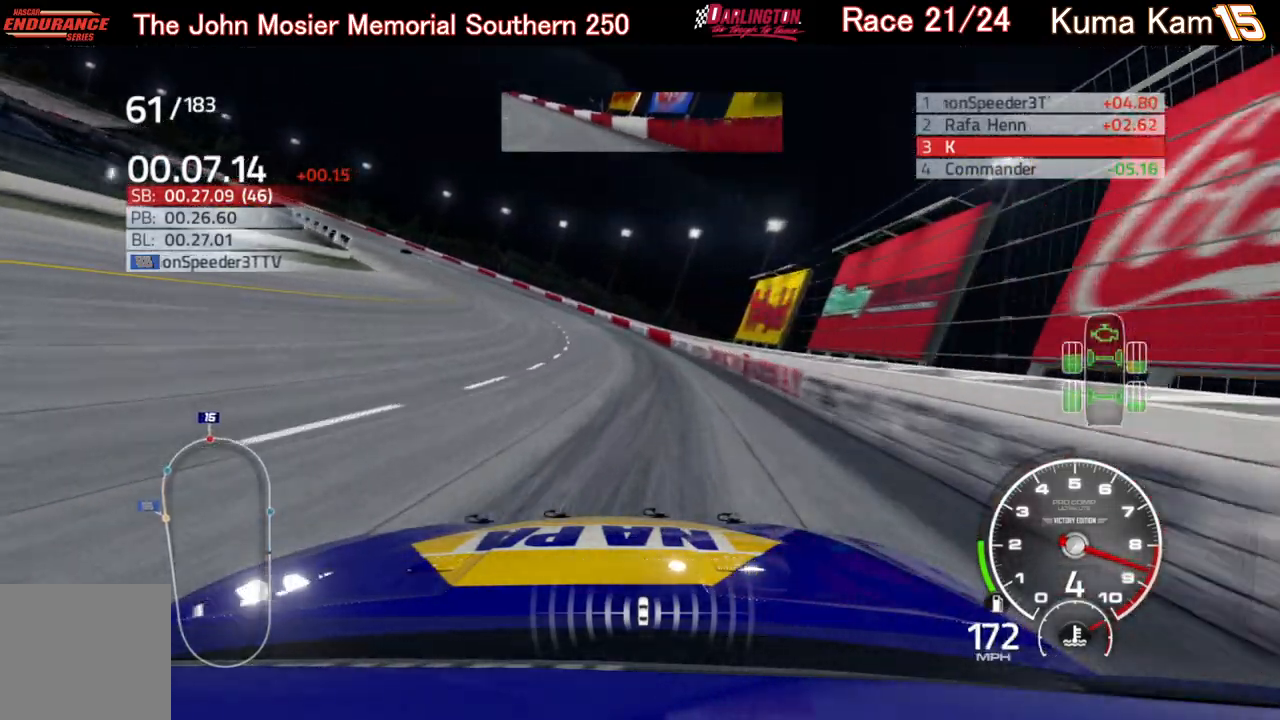
{"buttons": ["R2"], "left_stick": "left", "right_stick": "center", "events": []}